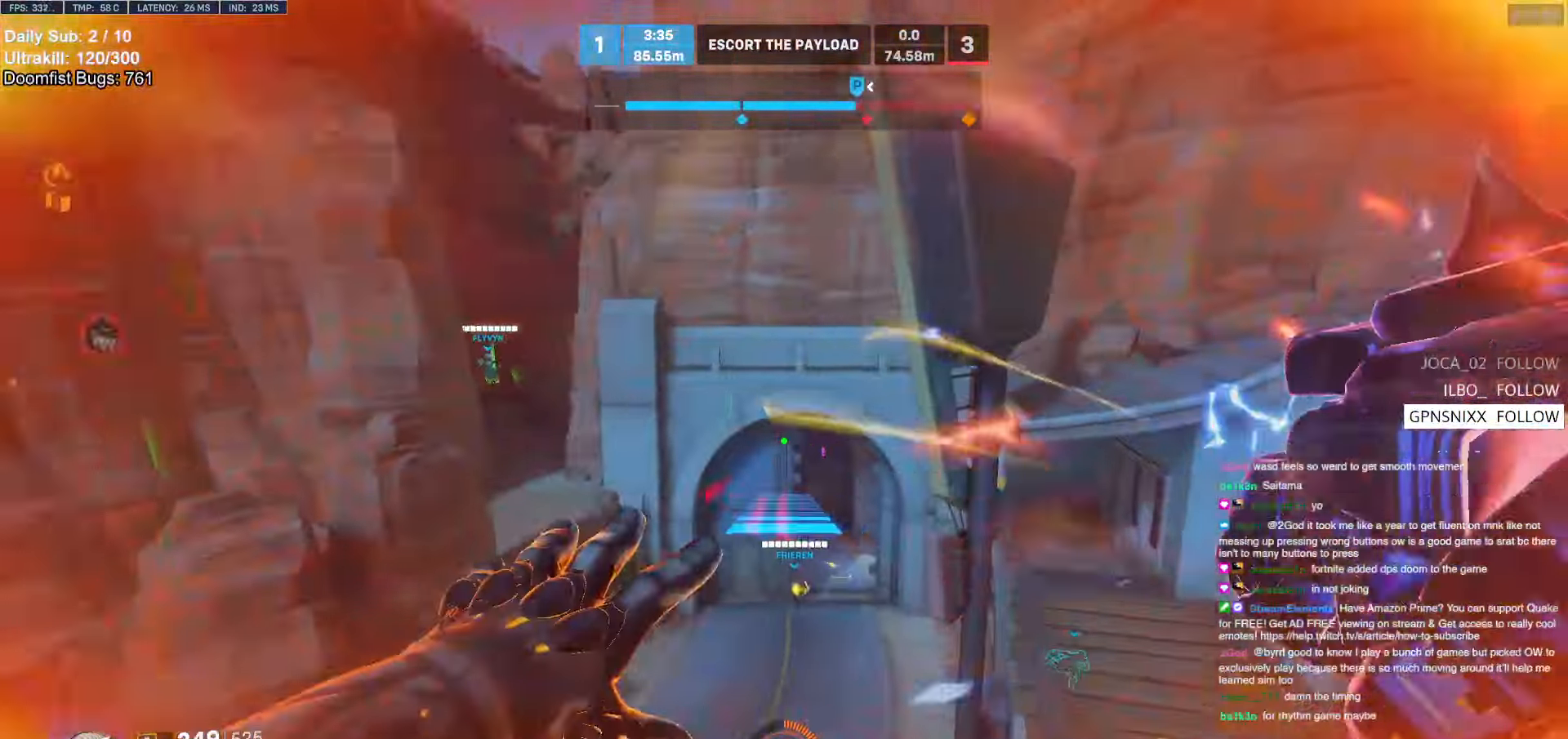
Gameplay with keyboard and mouse; each line is a JSON object with the keys and mouse buttons held at the frame after it. "events" lists presses ("down") and releases ("up") of "a", "ctrl", "d", "e", "f", "melee", "q", "r", "s", "shift", "space", "w", "mouse_left" and "mouse_right" between this image and that frame as [ms after this image, input, new state], when the widget could be followed in between. "mouse_left", "mouse_right" = the "left", "right" buttons of the "mouse" list. No other keys are recorded. Mouse movement is not recorded. Key names are as the overlay labels them; some are game actions (e.g. jump) rather than physical keys.
{"keys": ["w"], "mouse": [], "events": [[117, "mouse_right", "up"], [300, "space", "down"], [350, "space", "up"]]}
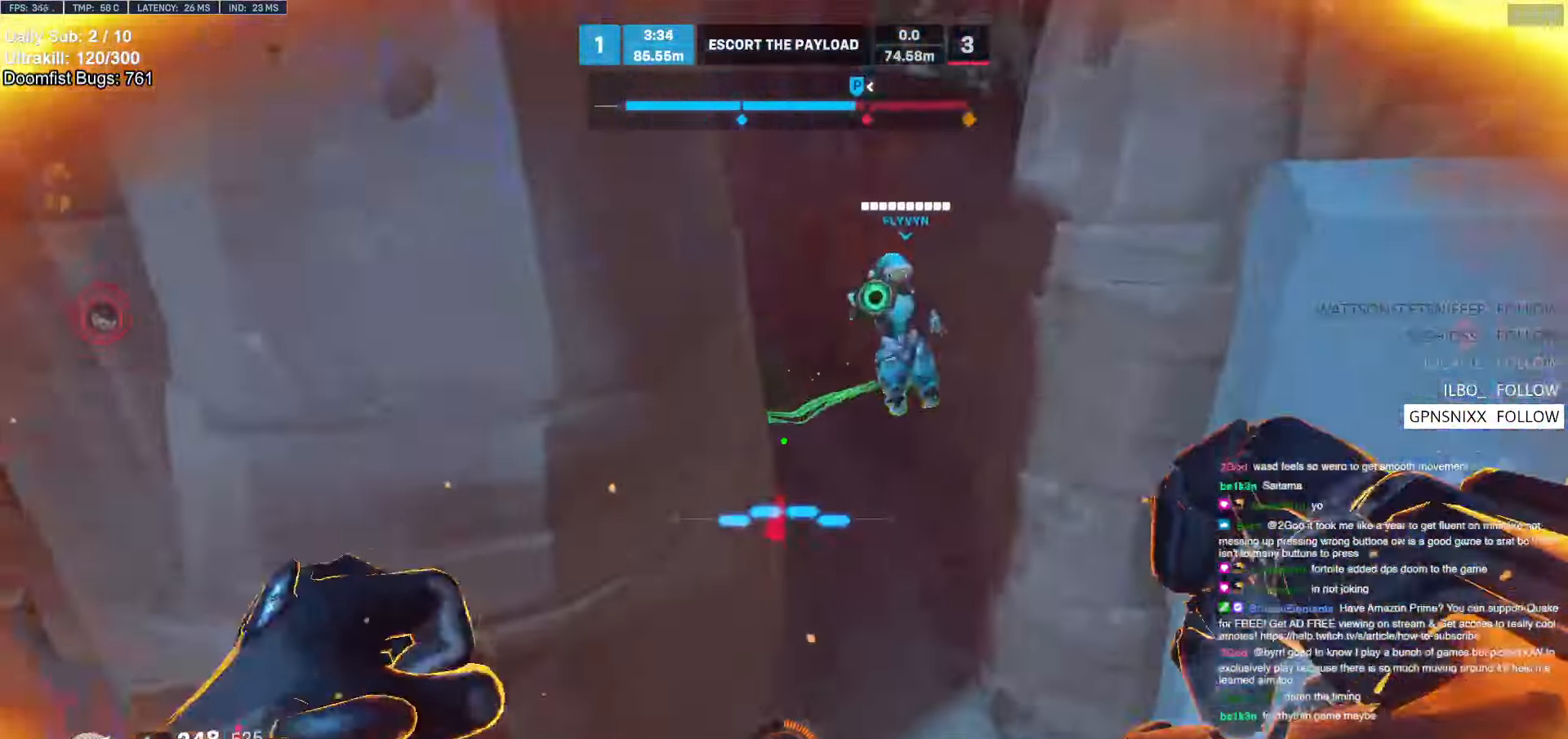
{"keys": ["a", "w"], "mouse": [], "events": [[133, "d", "down"], [183, "d", "up"], [417, "a", "down"]]}
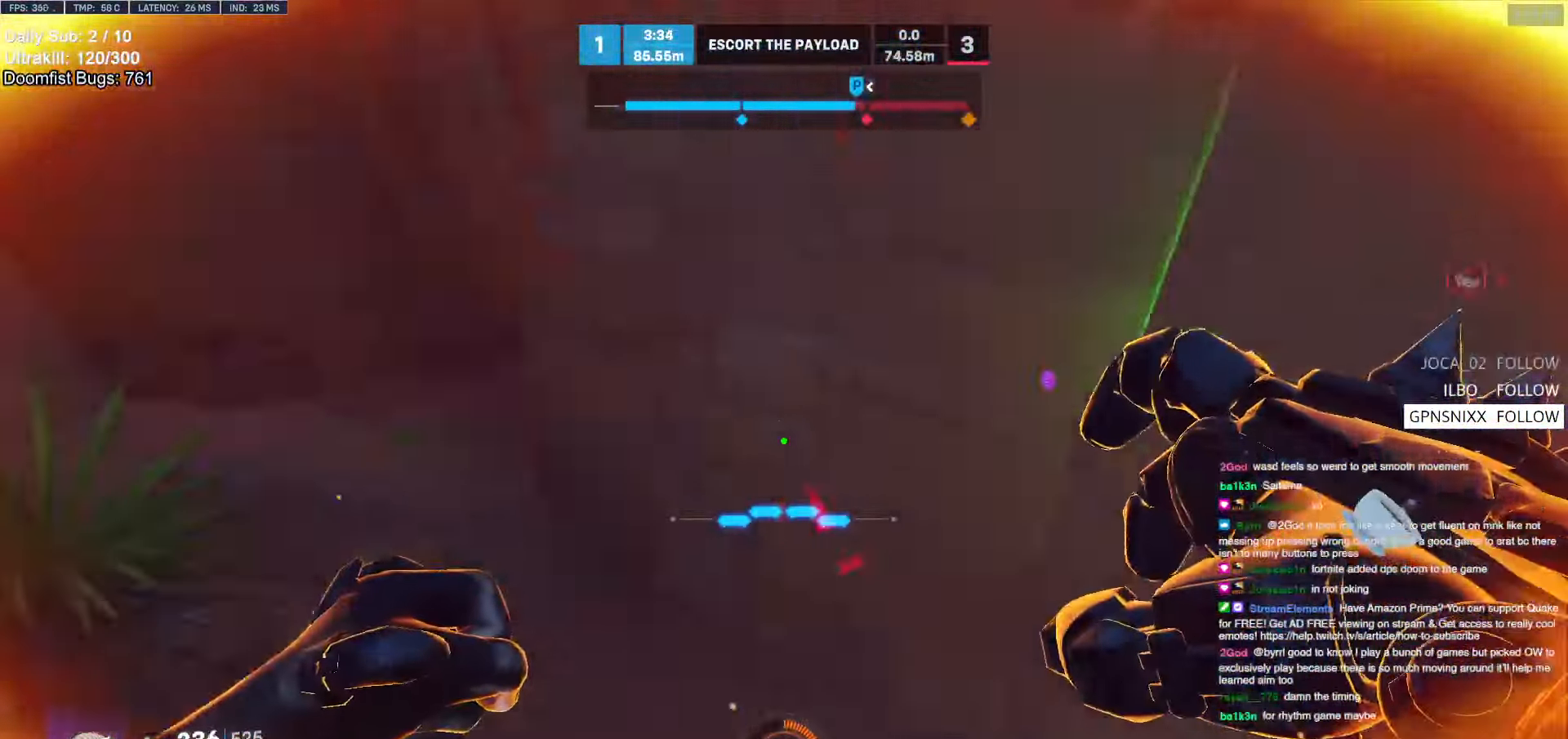
{"keys": ["w"], "mouse": [], "events": [[17, "a", "up"], [17, "d", "down"], [150, "d", "up"], [333, "d", "down"], [483, "d", "up"]]}
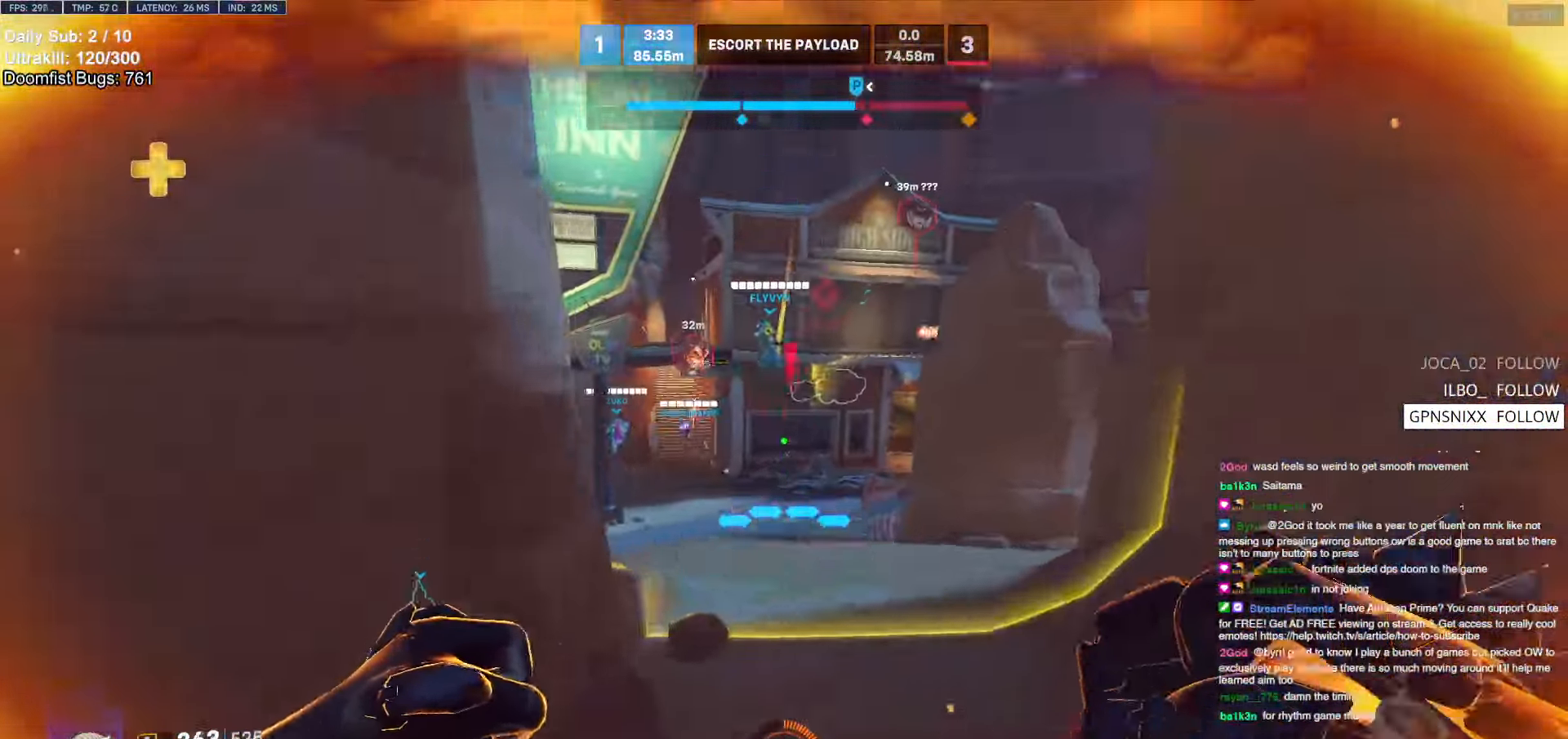
{"keys": ["d", "w"], "mouse": ["left"], "events": [[67, "d", "down"], [167, "d", "up"], [317, "d", "down"], [350, "mouse_left", "down"]]}
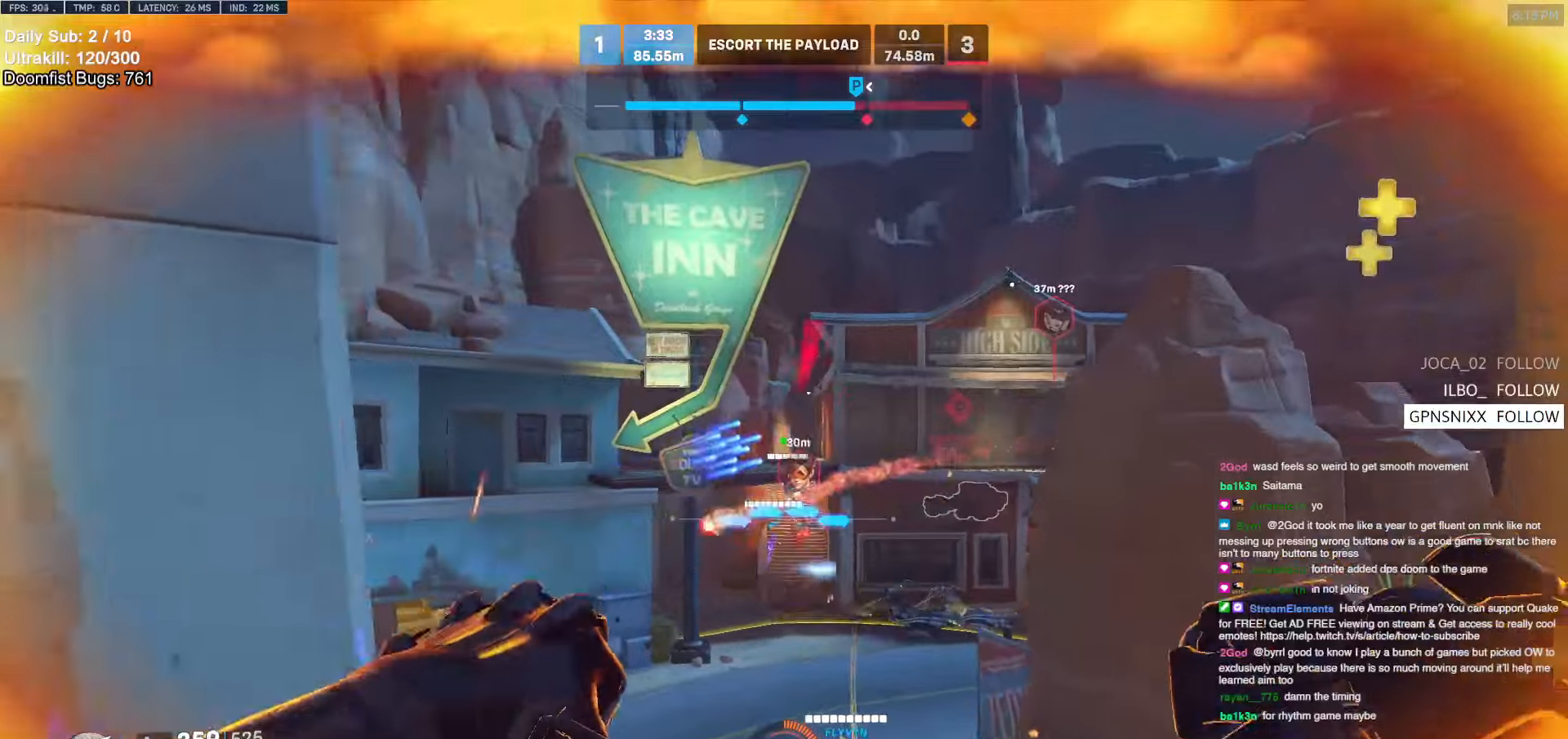
{"keys": ["d", "w"], "mouse": [], "events": [[33, "mouse_left", "up"], [133, "mouse_left", "down"], [283, "d", "up"], [283, "mouse_left", "up"], [467, "d", "down"]]}
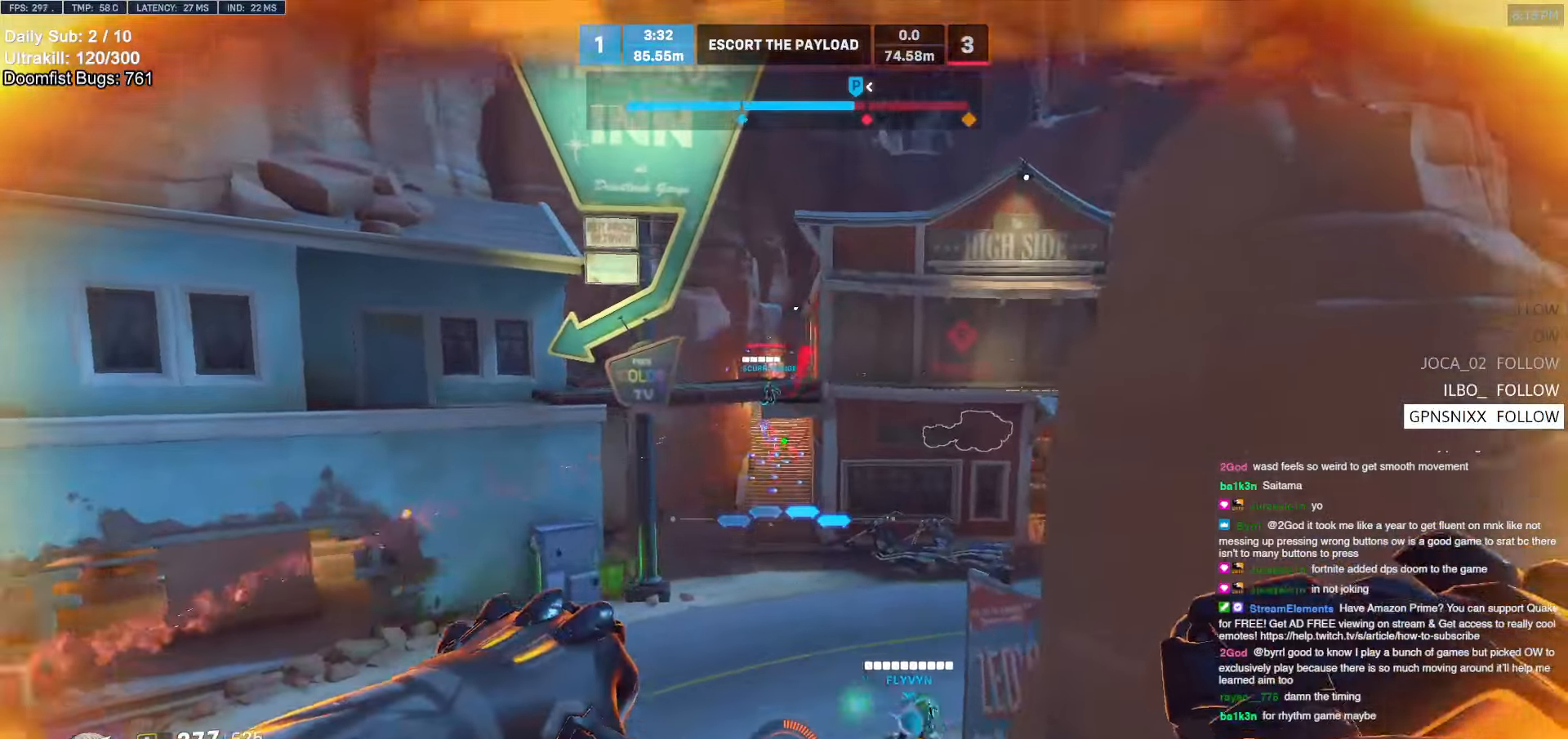
{"keys": ["a", "w"], "mouse": [], "events": [[100, "mouse_left", "down"], [200, "d", "up"], [250, "mouse_left", "up"], [483, "a", "down"]]}
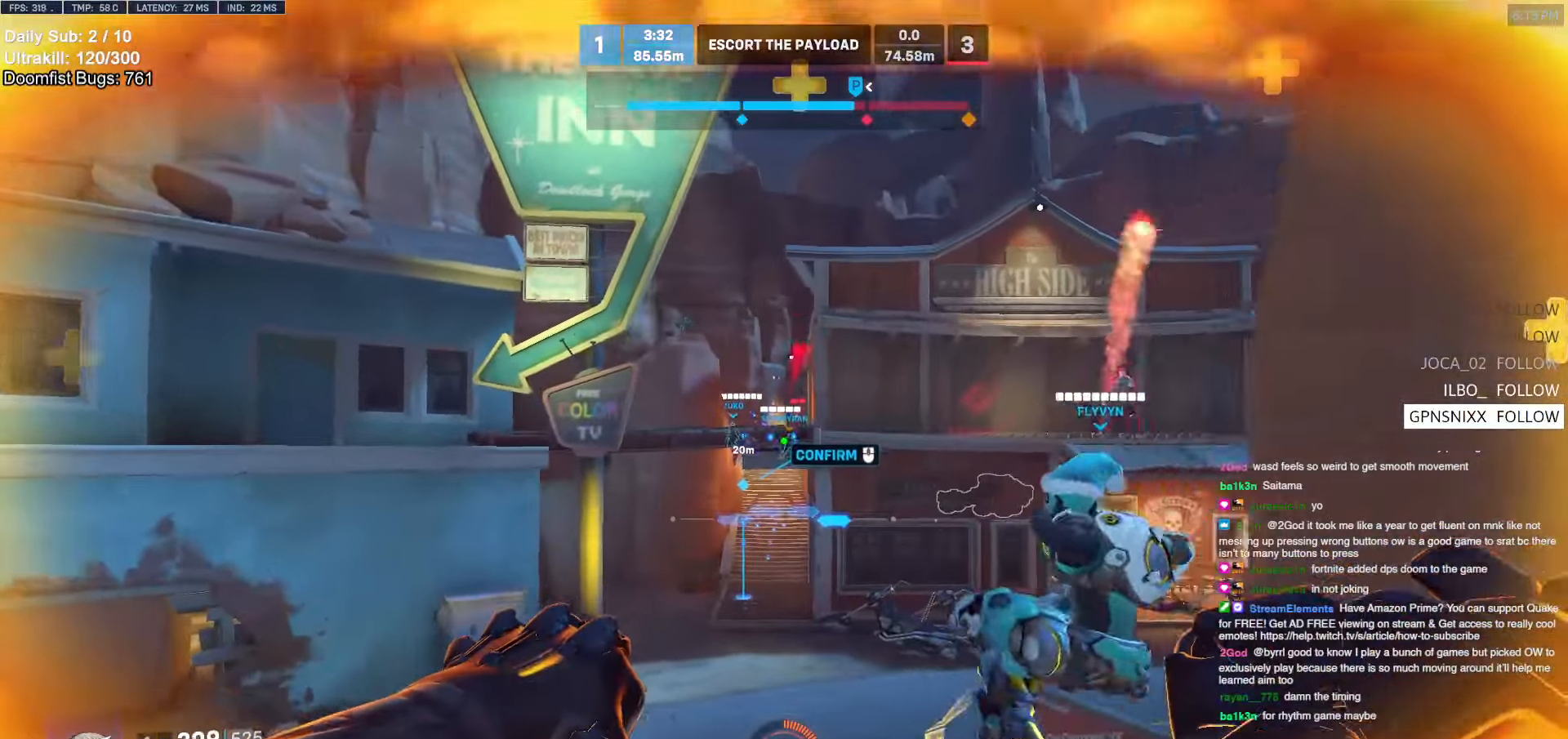
{"keys": ["a", "w"], "mouse": ["left"], "events": [[67, "a", "up"], [117, "space", "down"], [167, "d", "down"], [217, "a", "down"], [217, "d", "up"], [217, "space", "up"], [500, "mouse_left", "down"]]}
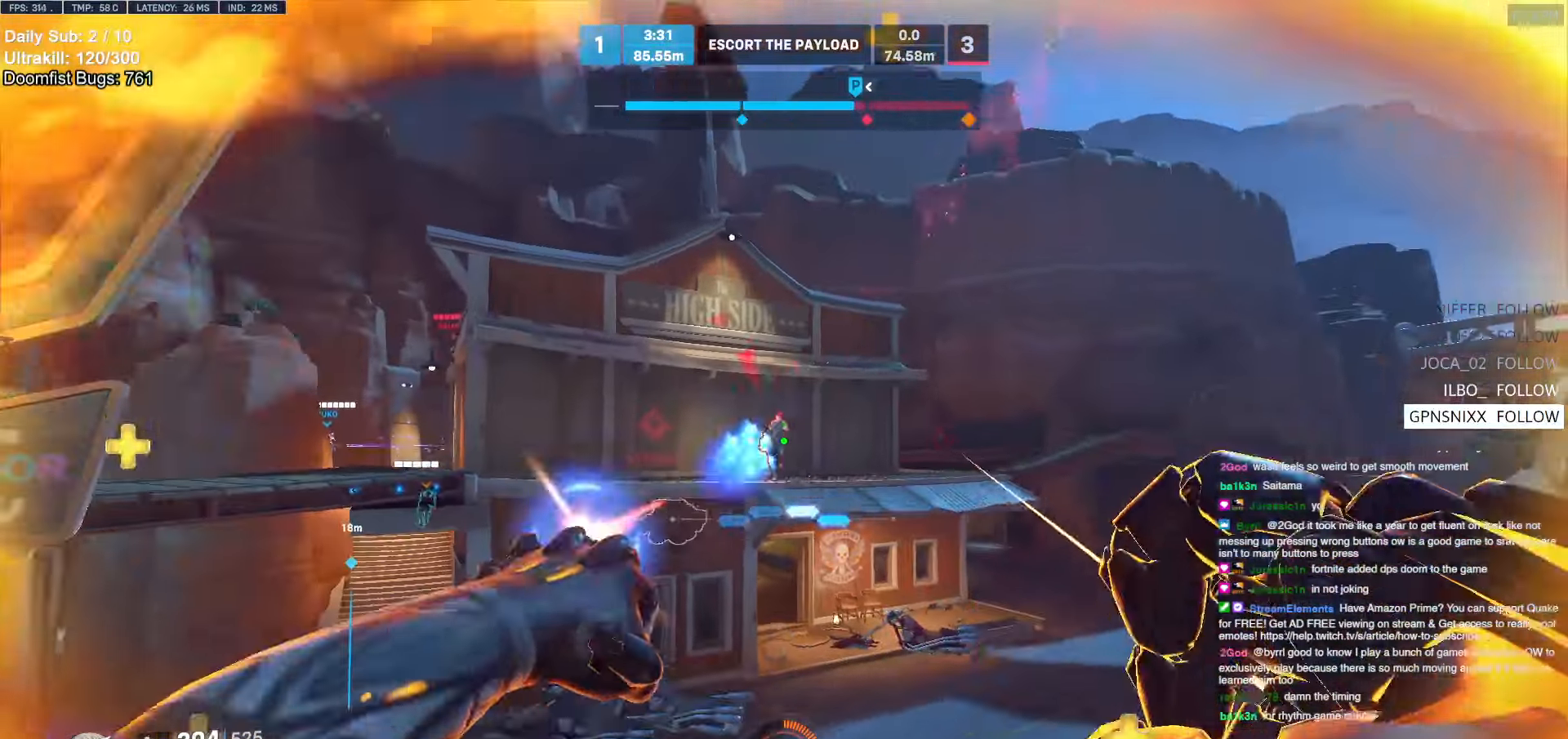
{"keys": ["a", "w"], "mouse": ["left"], "events": [[133, "mouse_left", "up"], [467, "mouse_left", "down"]]}
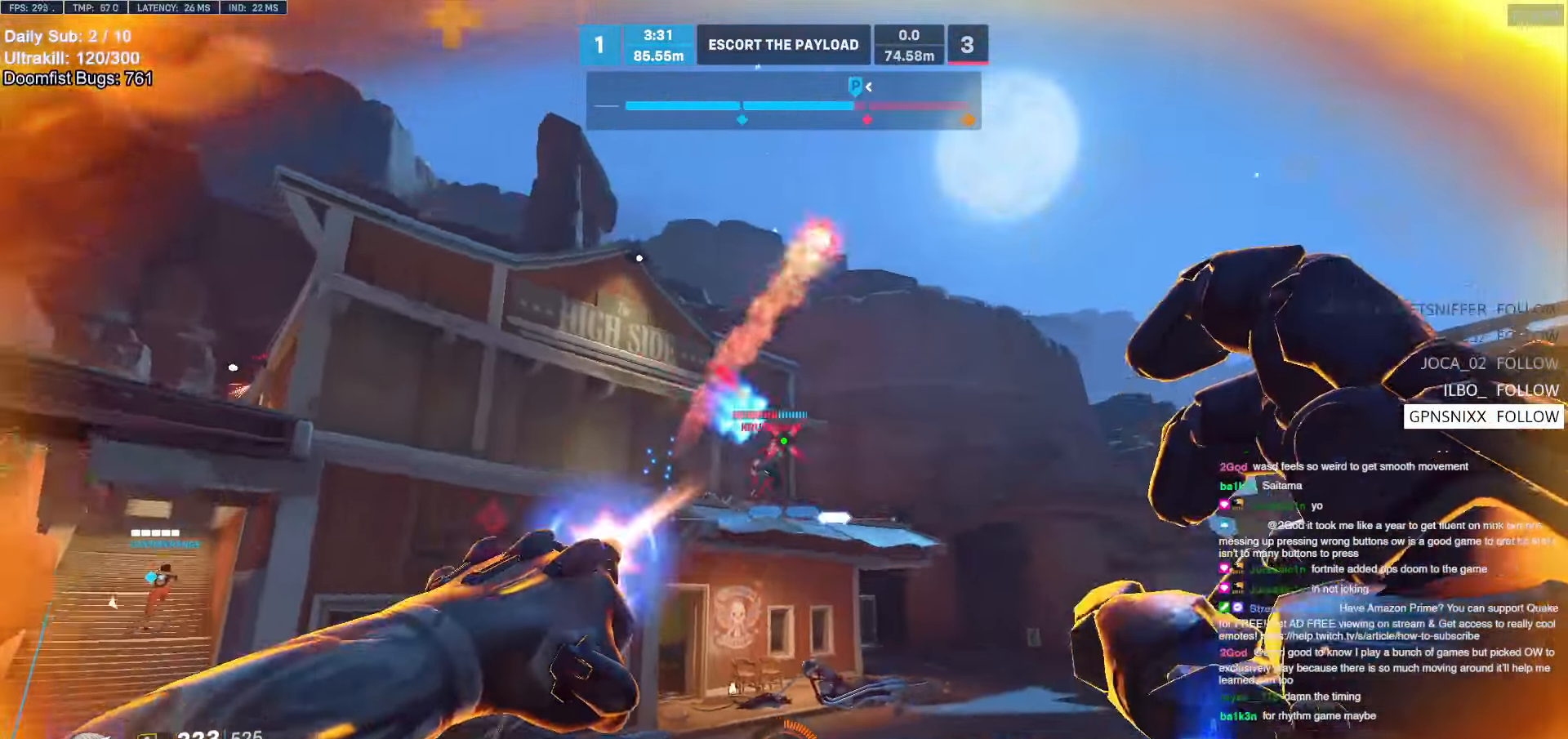
{"keys": ["d", "s", "space"], "mouse": [], "events": [[100, "mouse_left", "up"], [250, "d", "down"], [300, "a", "up"], [300, "w", "up"], [433, "s", "down"], [433, "space", "down"]]}
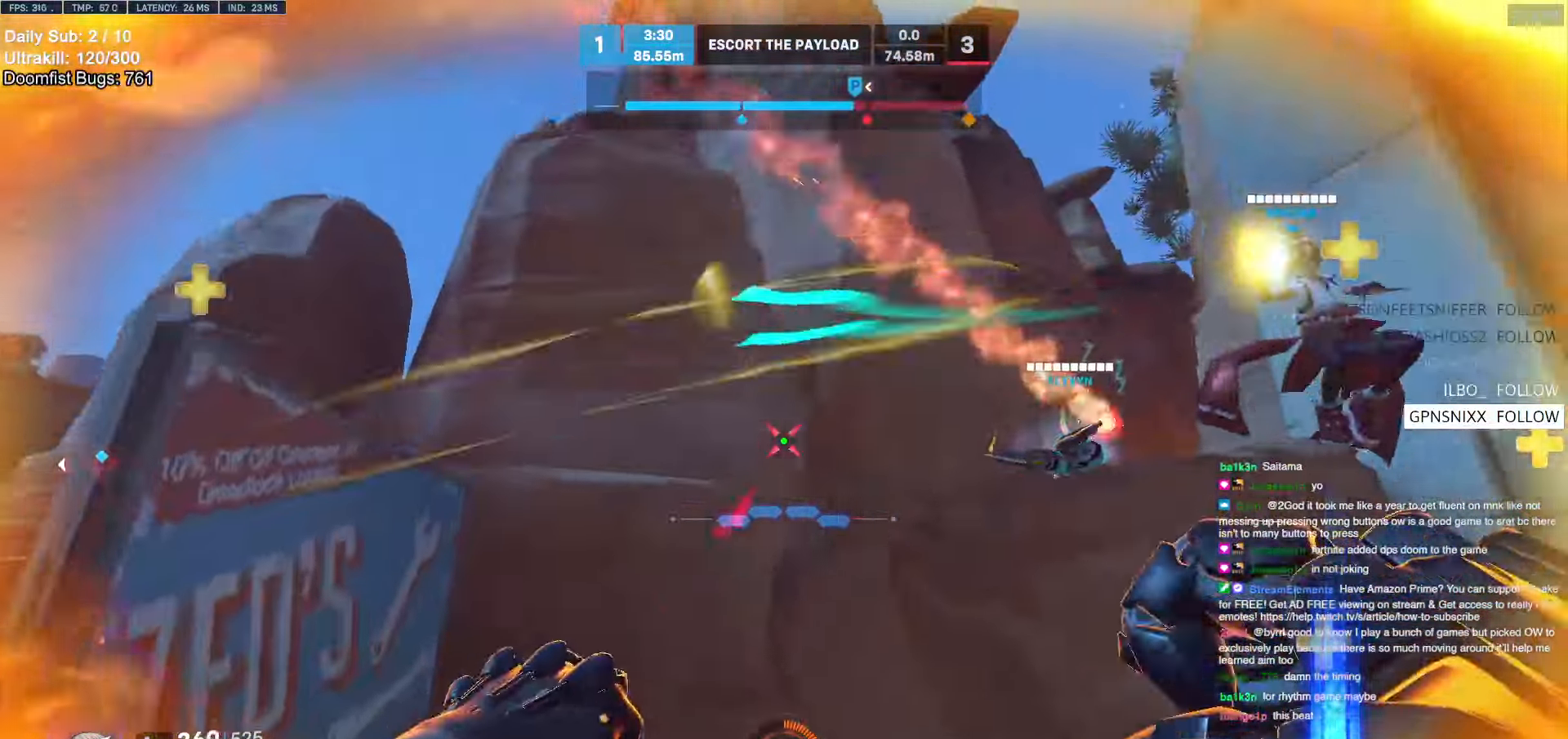
{"keys": ["a", "s"], "mouse": [], "events": [[33, "space", "up"], [167, "s", "up"], [217, "d", "up"], [267, "s", "down"], [300, "e", "down"], [350, "a", "down"], [350, "e", "up"]]}
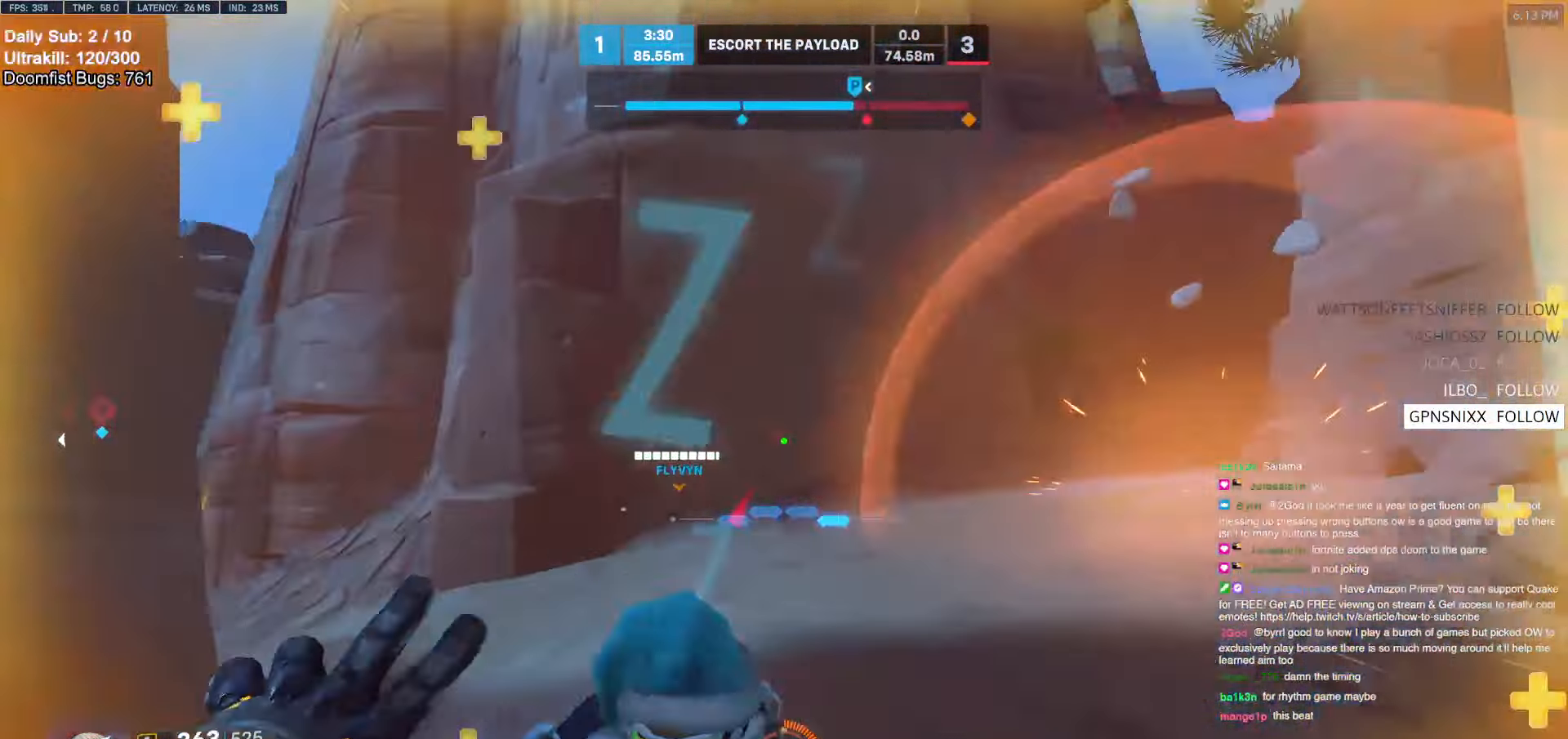
{"keys": ["a", "w"], "mouse": ["right"], "events": [[50, "mouse_right", "down"], [50, "s", "up"], [183, "w", "down"], [233, "a", "up"], [317, "space", "down"], [417, "a", "down"], [467, "space", "up"]]}
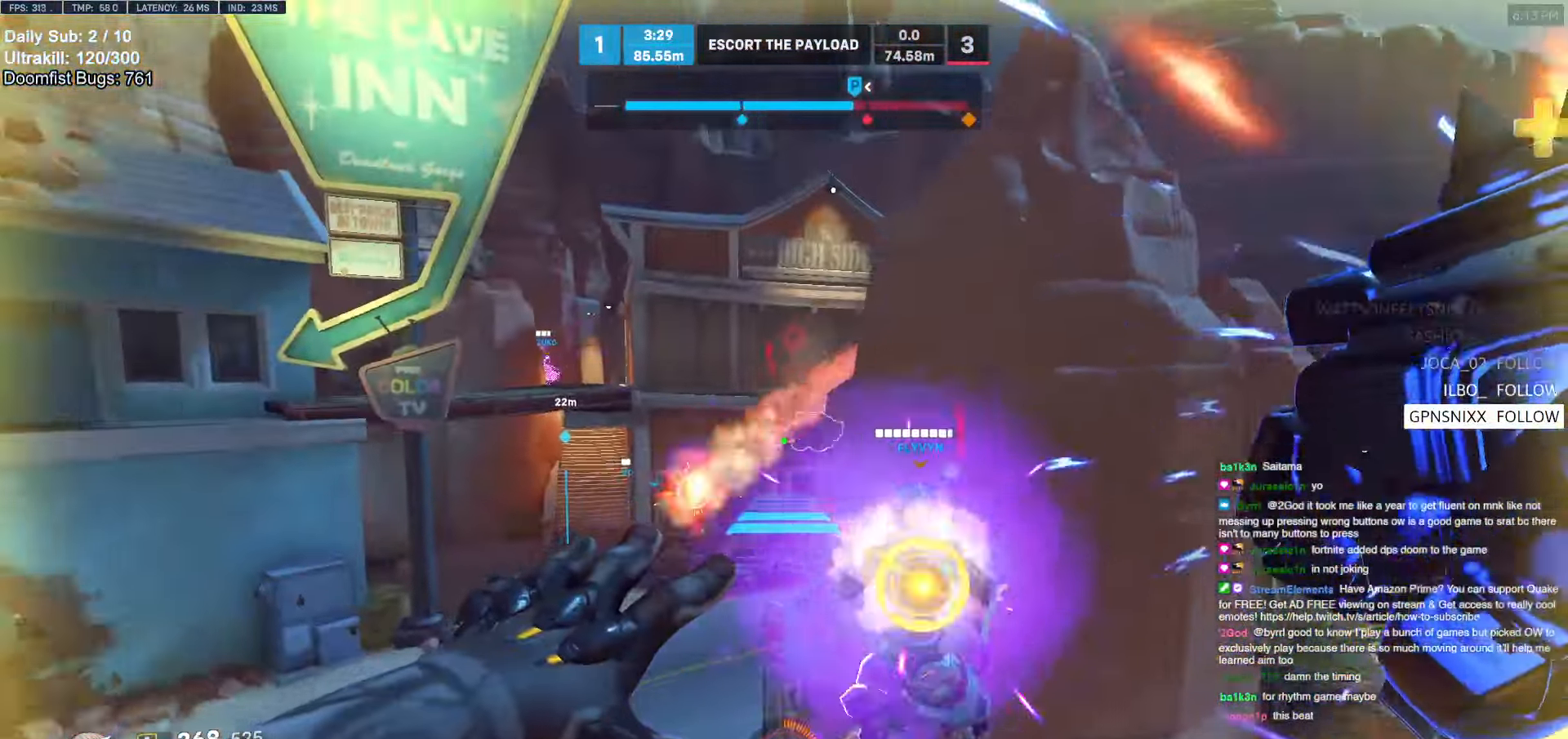
{"keys": ["w"], "mouse": [], "events": [[150, "a", "up"], [200, "mouse_right", "up"], [383, "space", "down"], [433, "space", "up"]]}
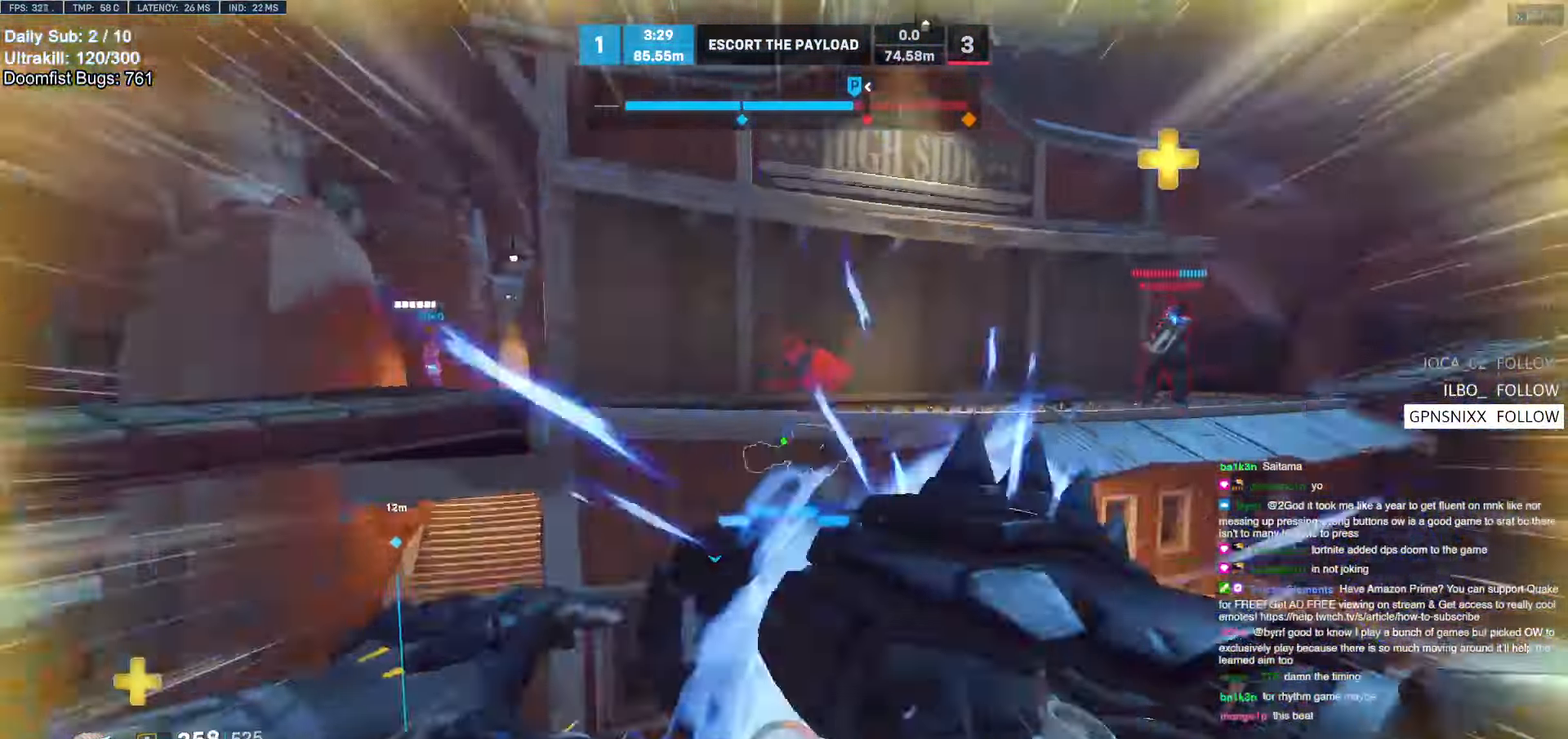
{"keys": ["a", "w"], "mouse": ["left"], "events": [[33, "a", "down"], [167, "space", "down"], [167, "w", "up"], [217, "mouse_left", "down"], [267, "space", "up"], [350, "mouse_left", "up"], [400, "w", "down"], [500, "mouse_left", "down"]]}
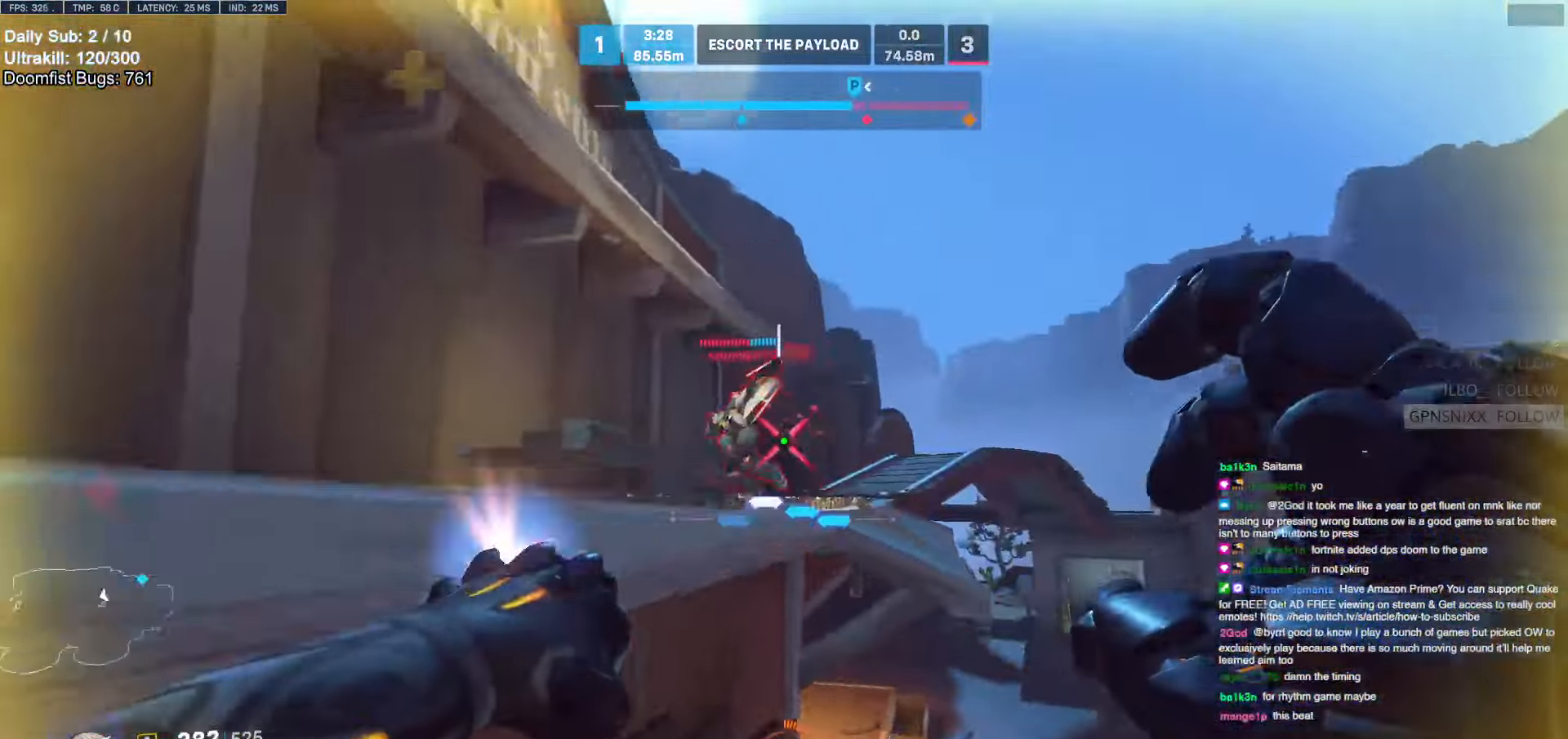
{"keys": ["w"], "mouse": [], "events": [[50, "a", "up"], [83, "mouse_left", "up"]]}
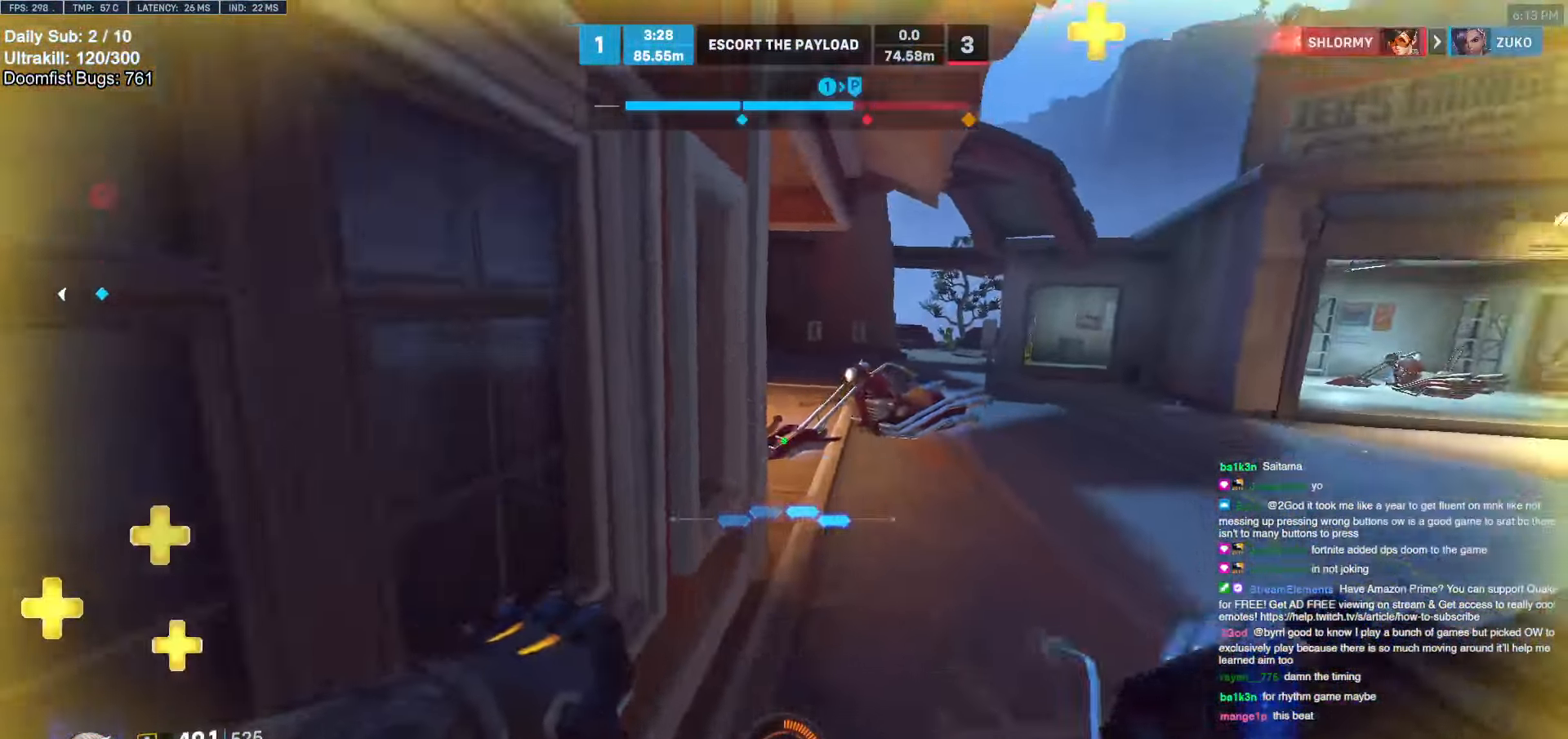
{"keys": ["w"], "mouse": [], "events": []}
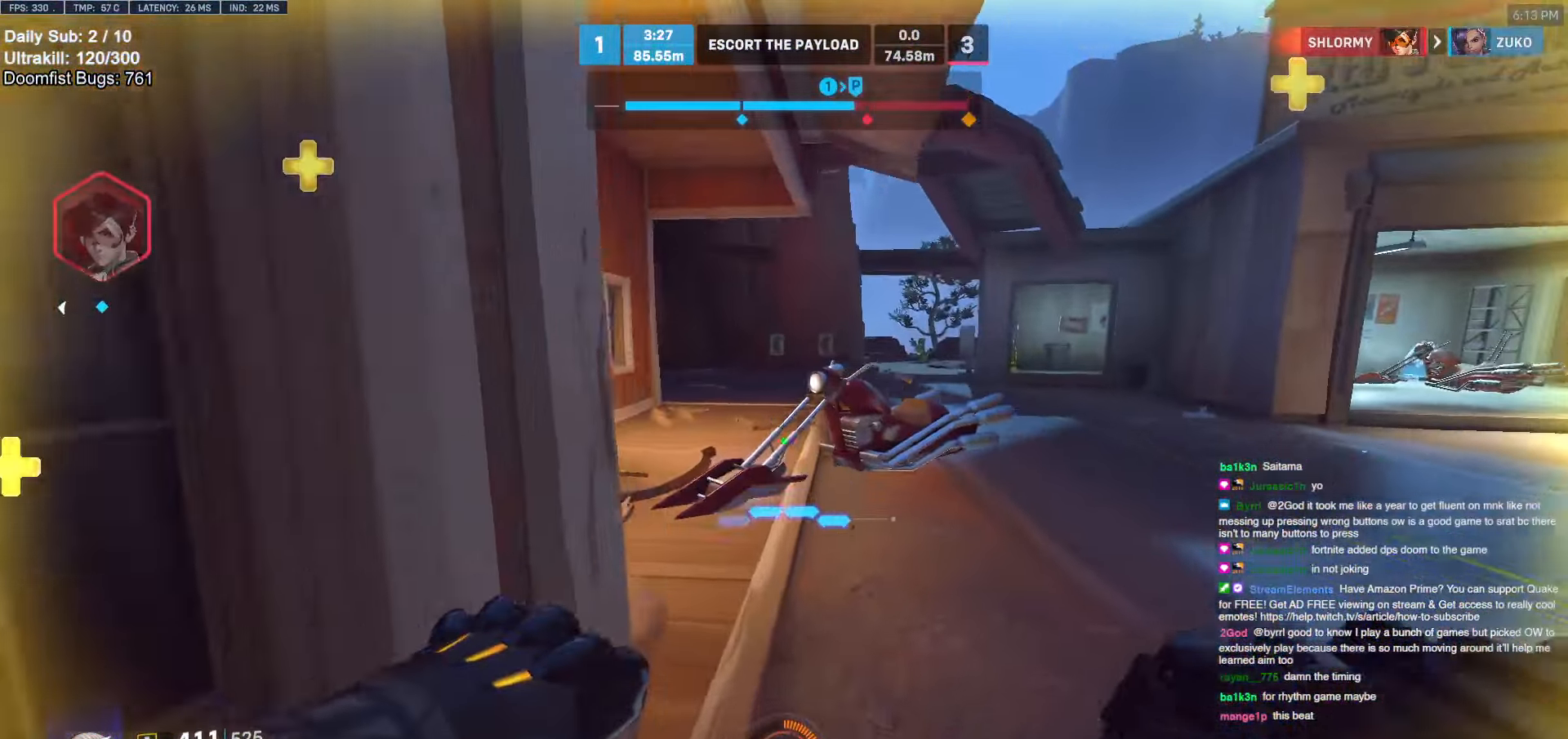
{"keys": ["space", "w"], "mouse": [], "events": [[67, "d", "down"], [167, "d", "up"], [500, "space", "down"]]}
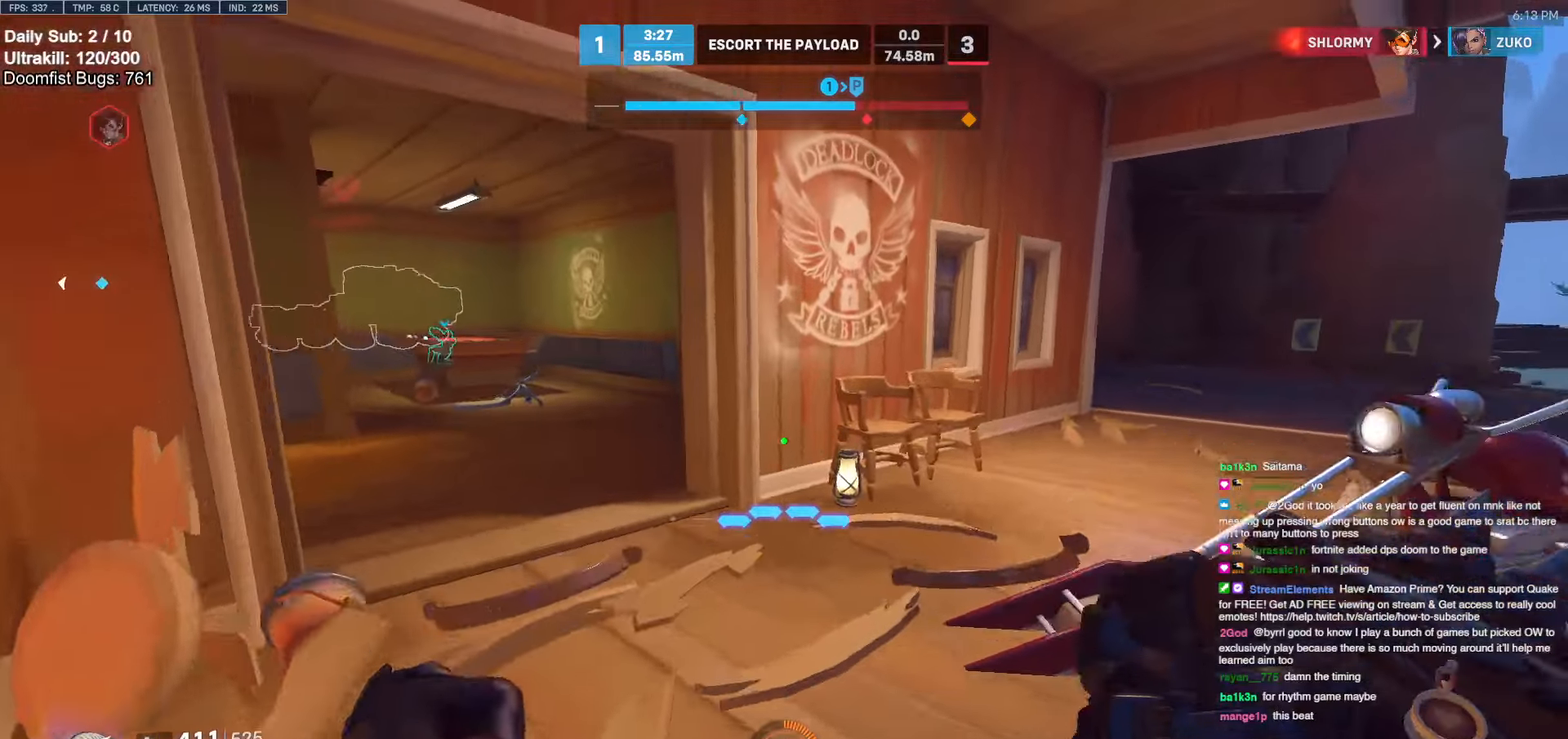
{"keys": ["w"], "mouse": [], "events": [[83, "melee", "down"], [83, "space", "up"], [183, "melee", "up"]]}
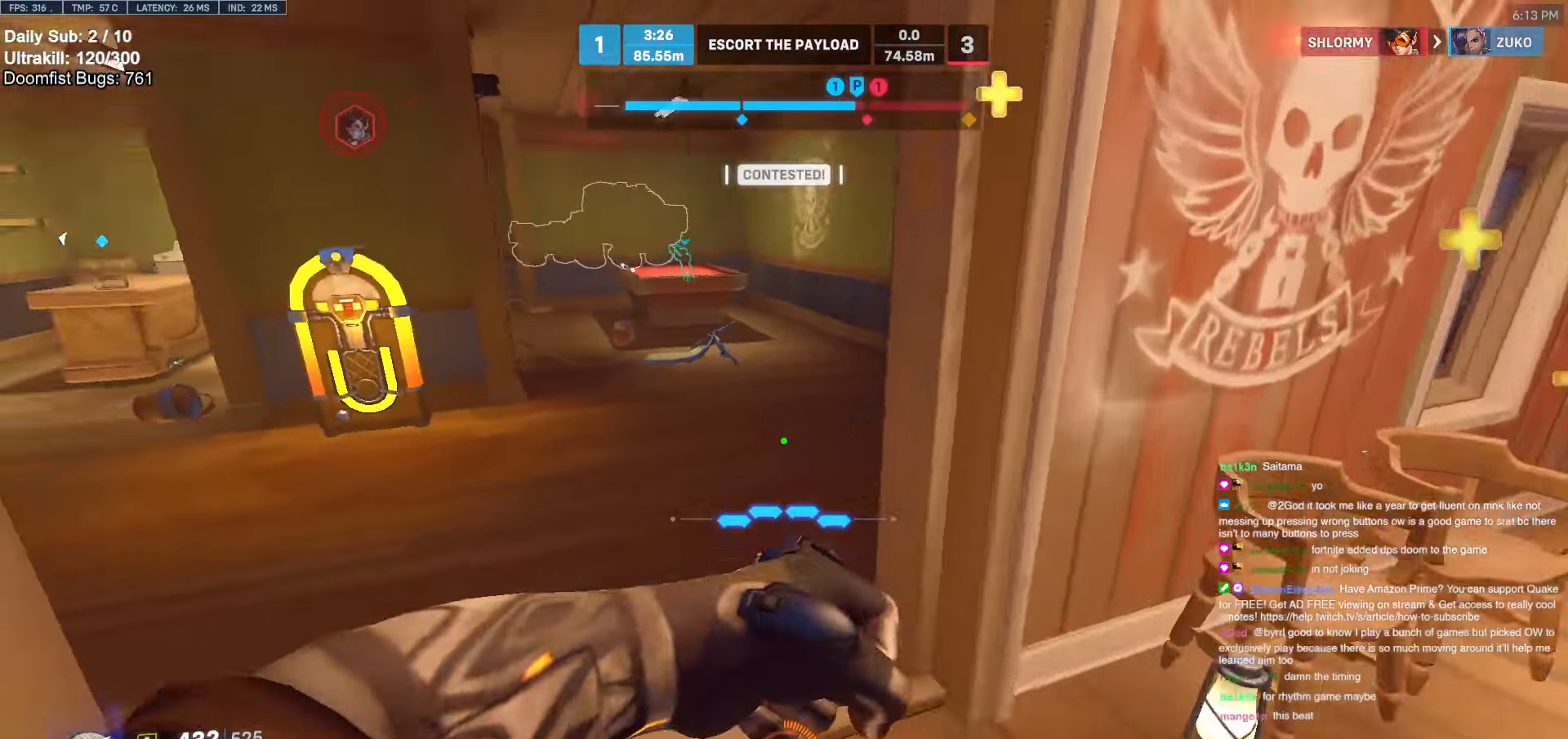
{"keys": ["w"], "mouse": [], "events": [[250, "space", "down"], [333, "space", "up"]]}
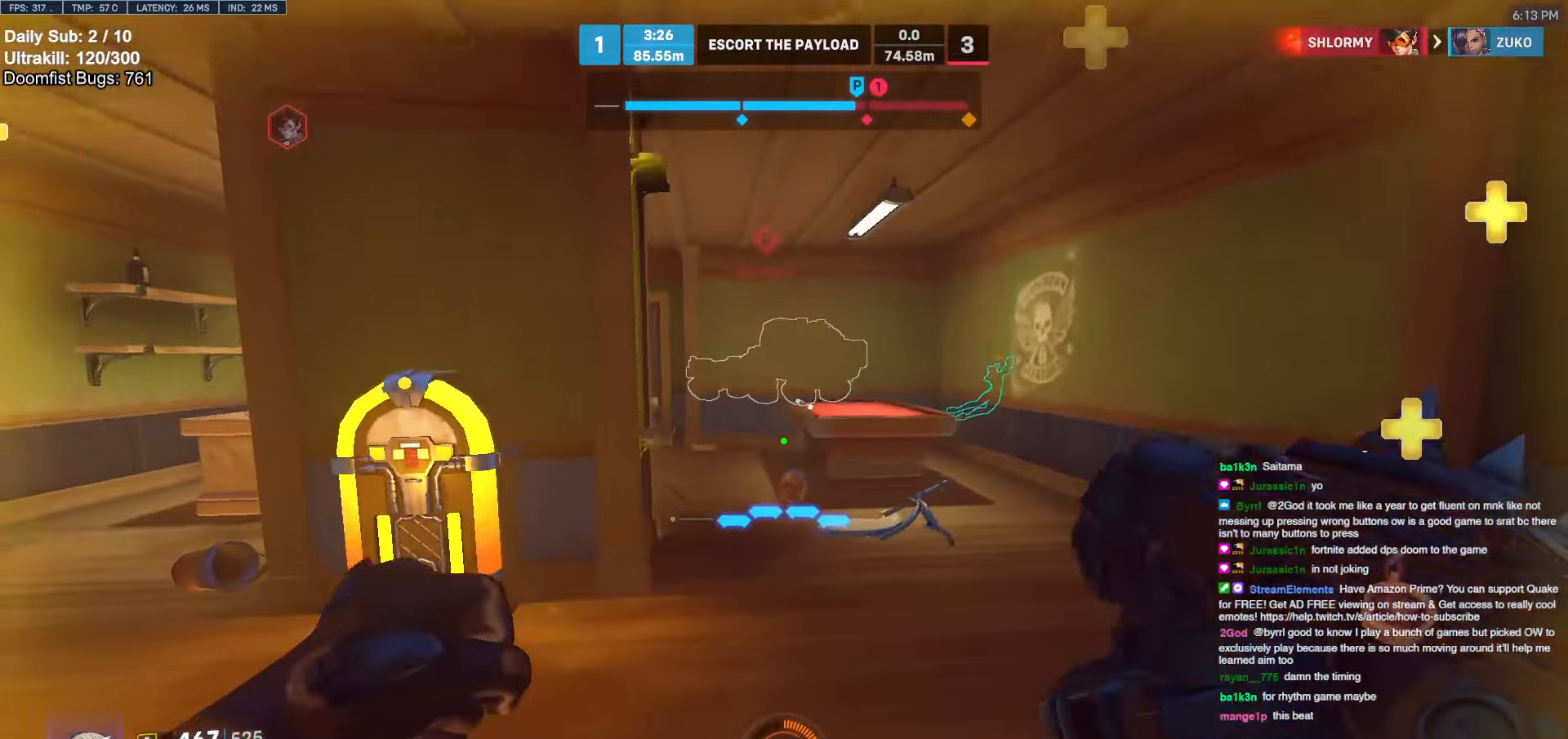
{"keys": ["w"], "mouse": [], "events": [[267, "d", "down"], [300, "d", "up"]]}
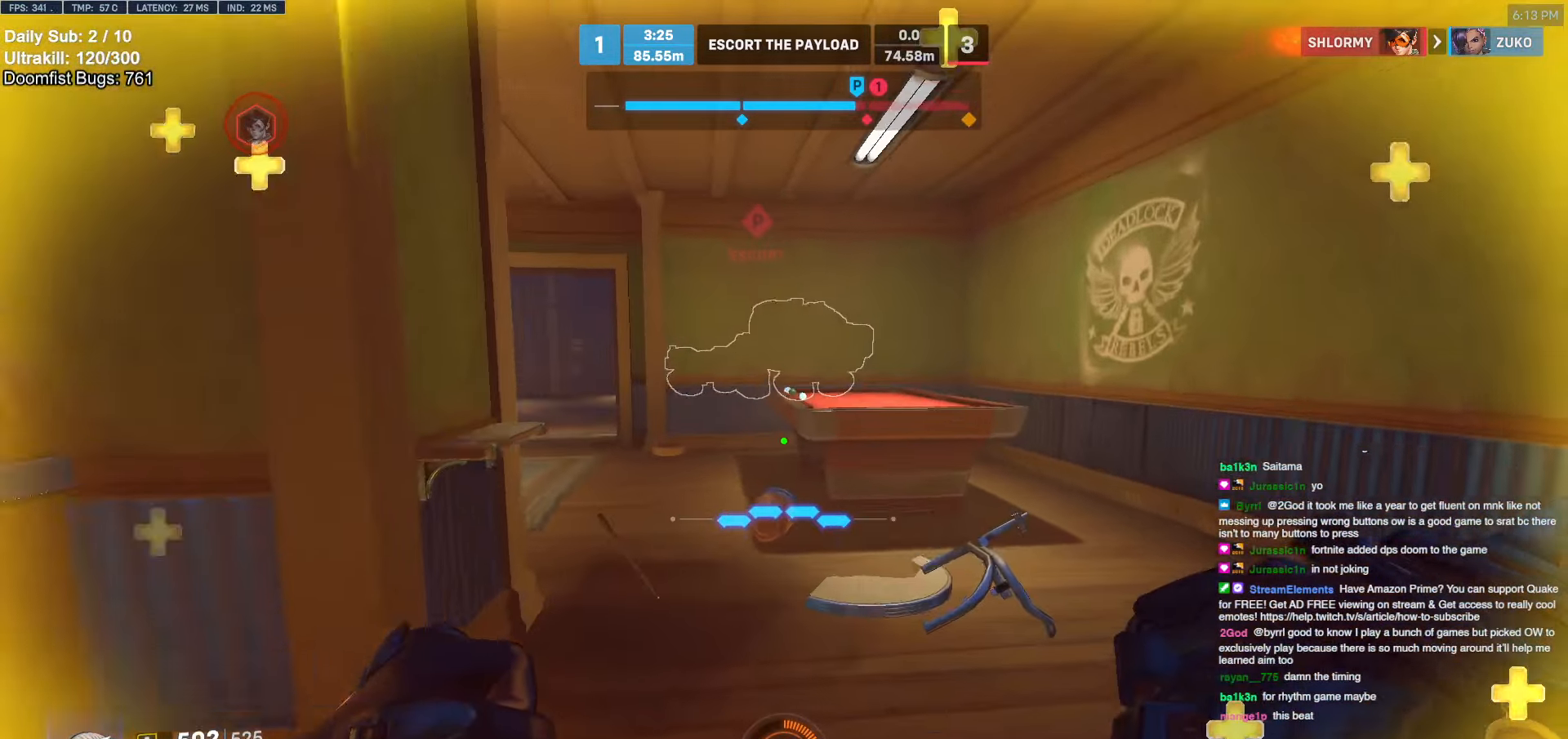
{"keys": ["w"], "mouse": [], "events": []}
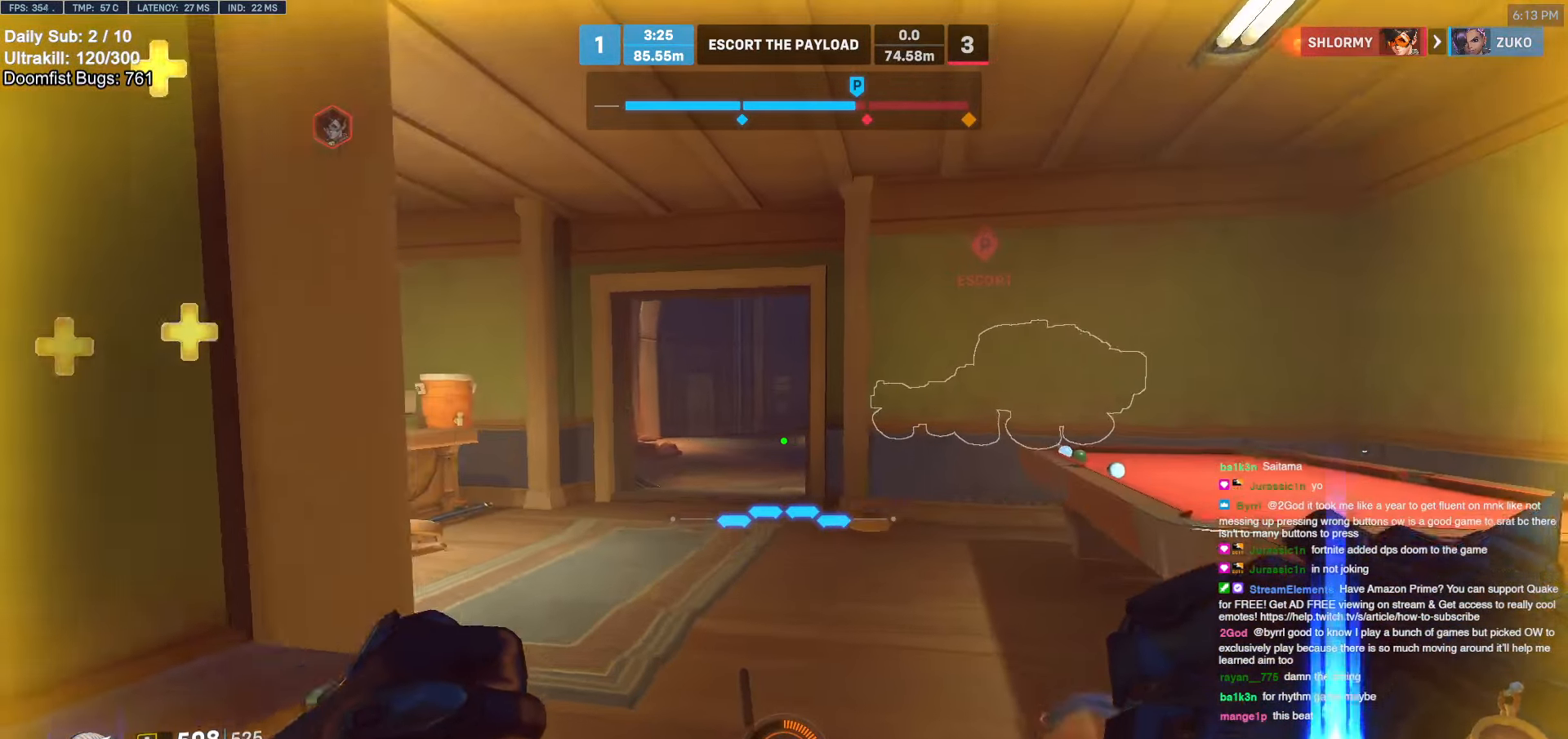
{"keys": ["w"], "mouse": [], "events": []}
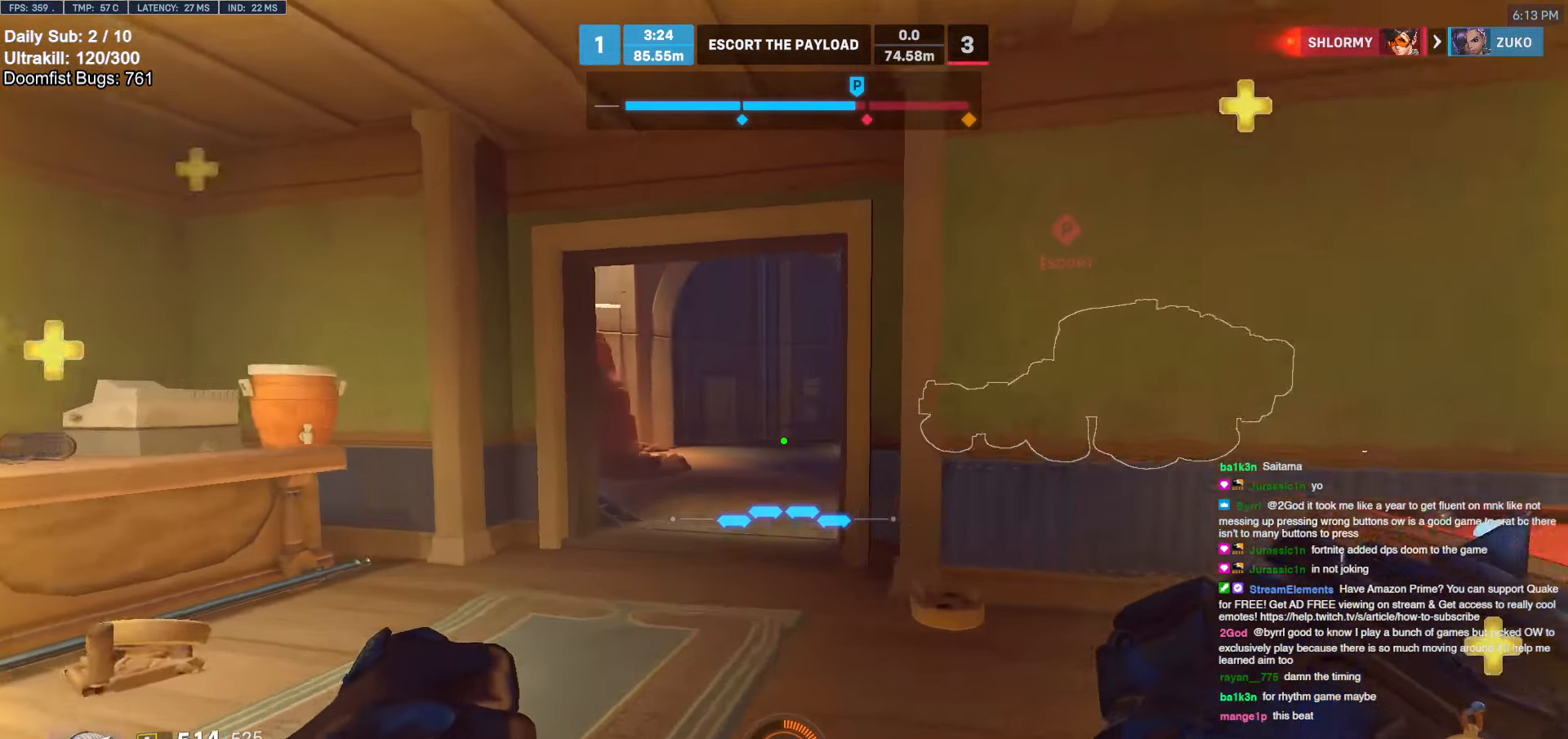
{"keys": ["w"], "mouse": [], "events": []}
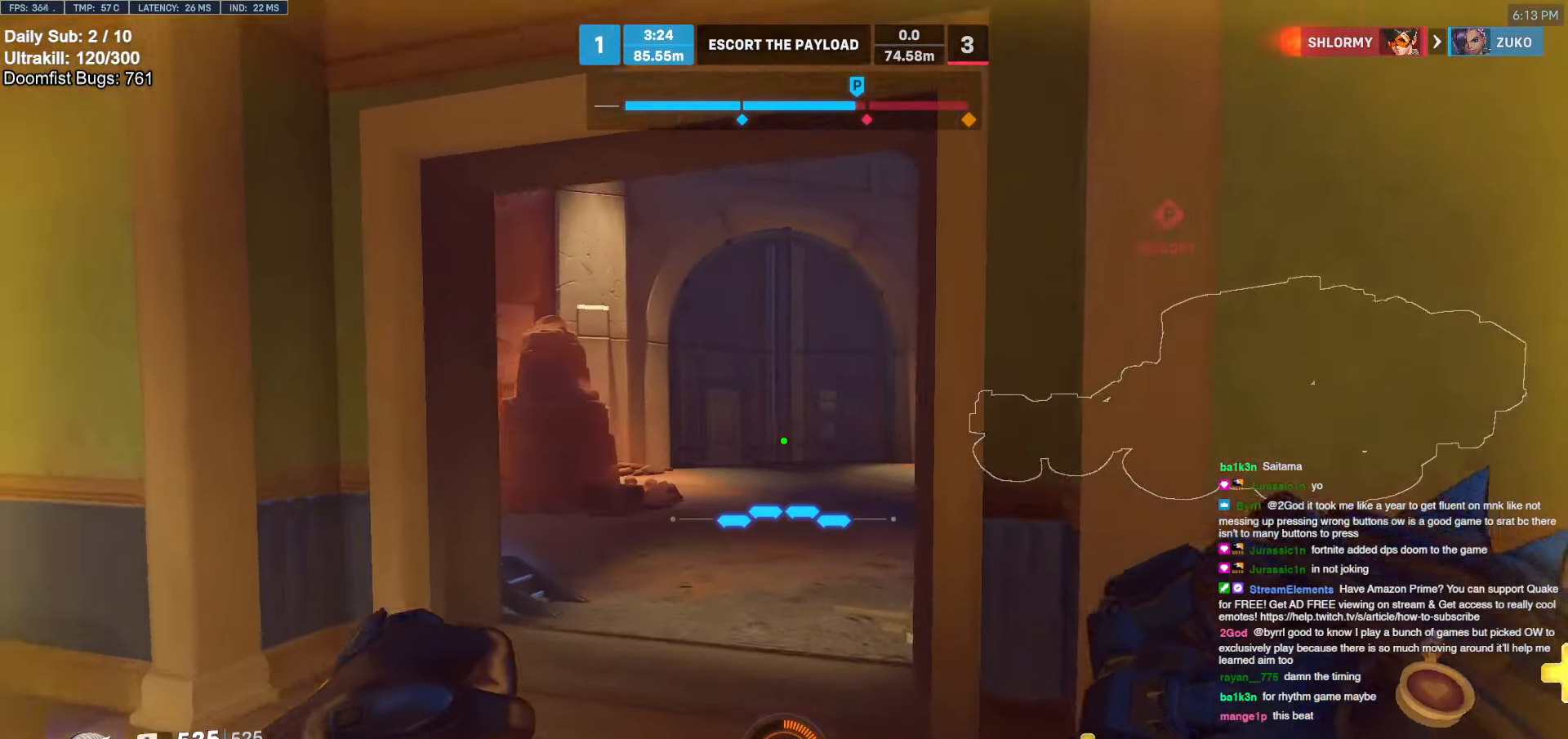
{"keys": ["ctrl", "w"], "mouse": [], "events": [[183, "a", "down"], [283, "a", "up"], [283, "ctrl", "down"]]}
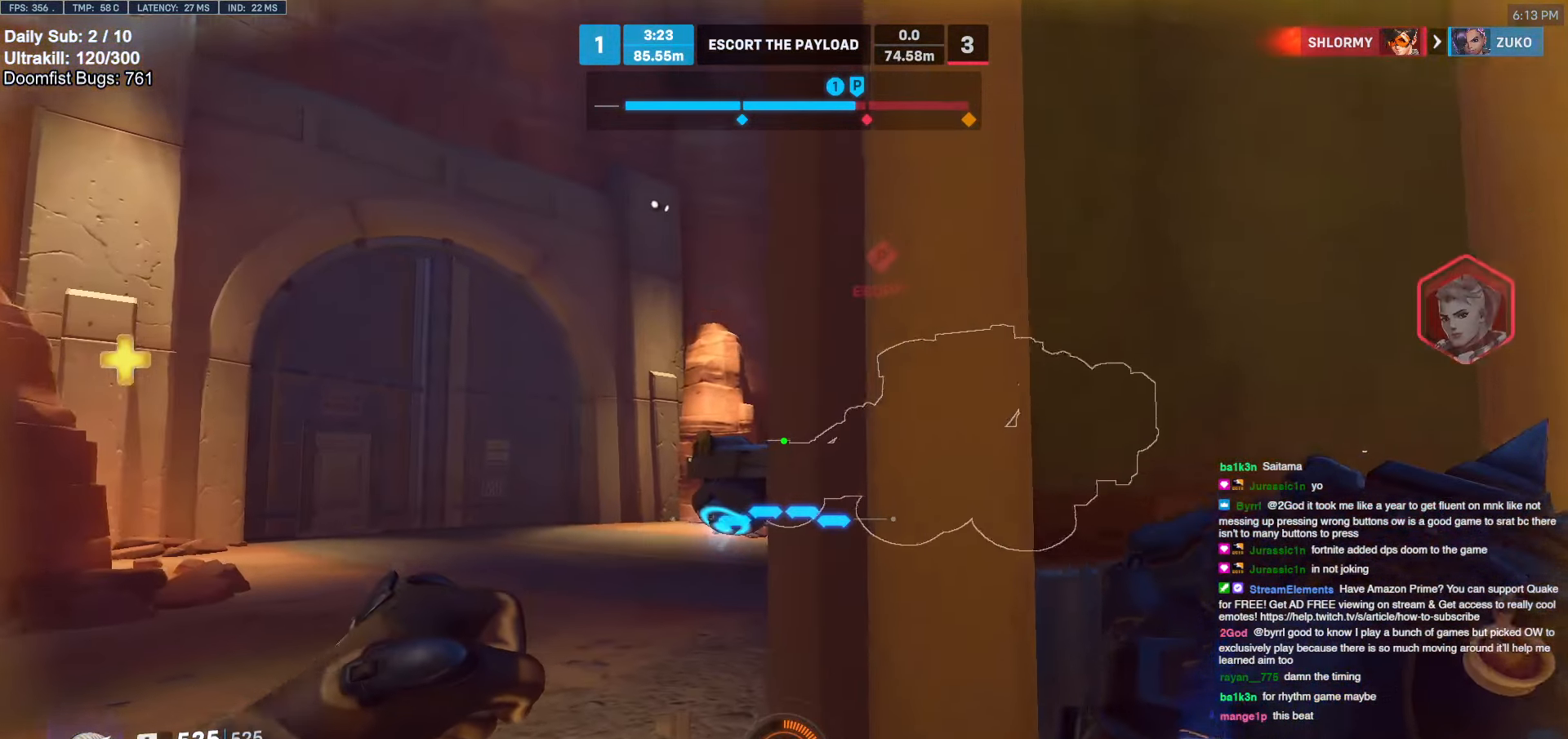
{"keys": ["ctrl"], "mouse": [], "events": [[100, "w", "up"]]}
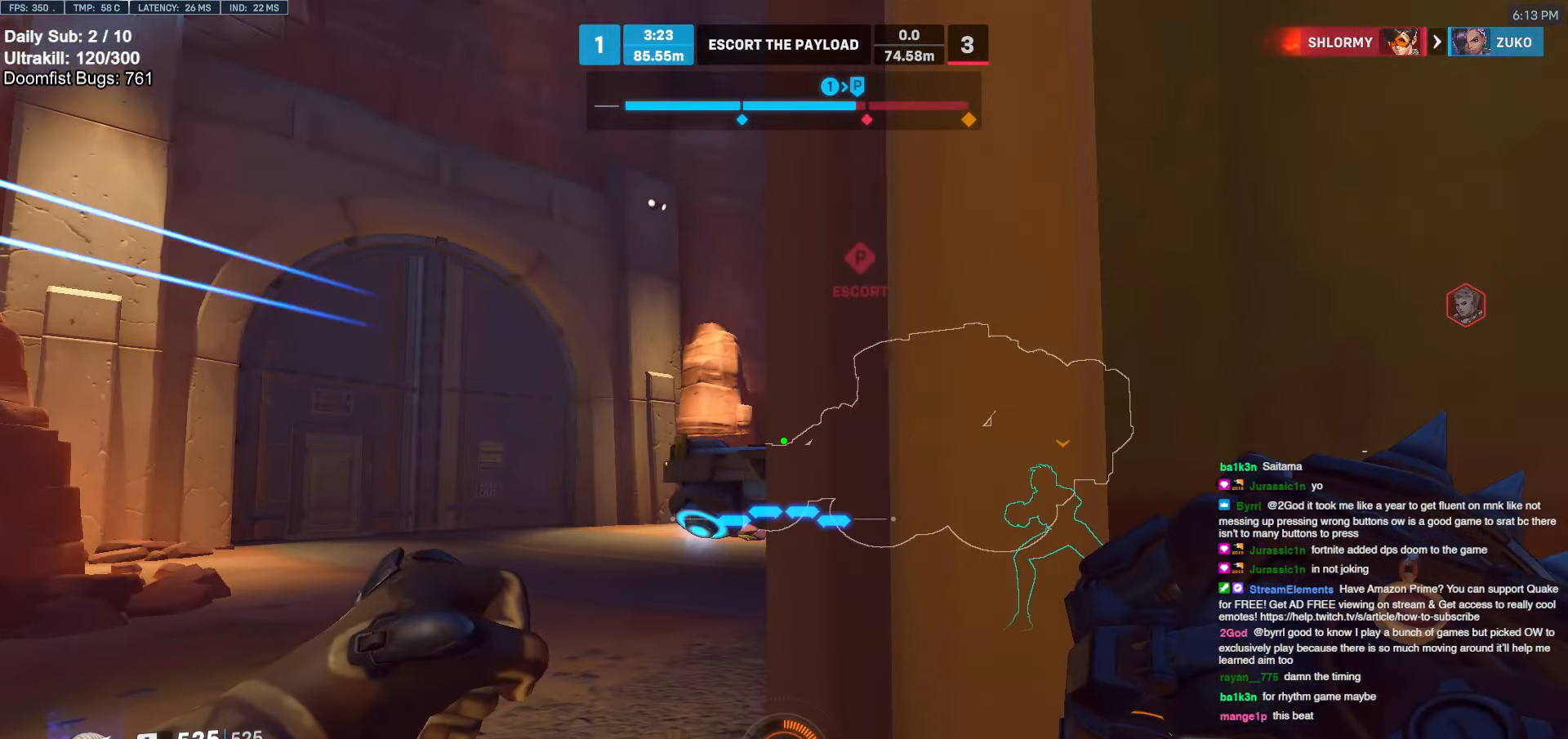
{"keys": ["ctrl"], "mouse": [], "events": [[67, "a", "down"], [117, "w", "down"], [167, "a", "up"], [217, "w", "up"]]}
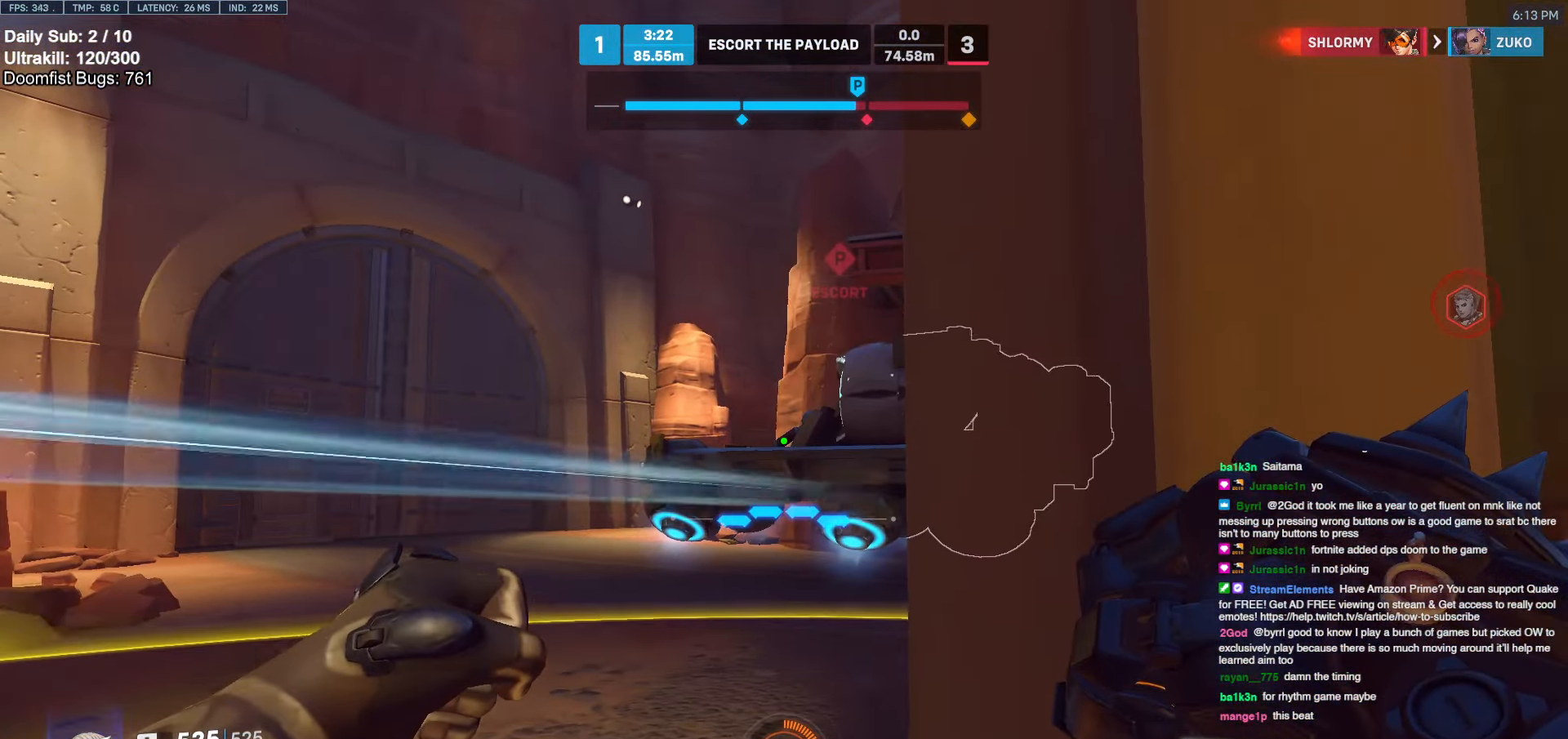
{"keys": ["ctrl", "w"], "mouse": [], "events": [[283, "w", "down"]]}
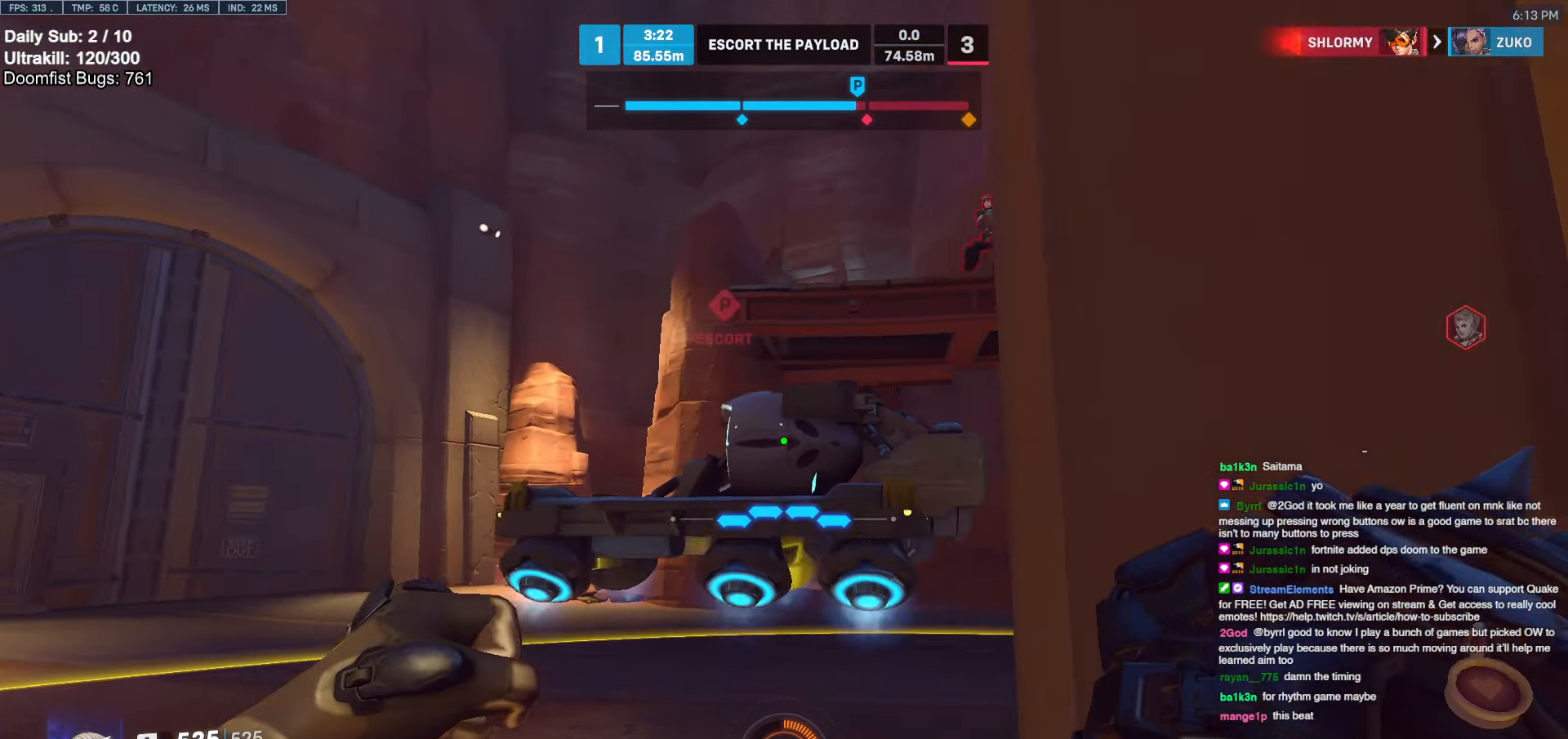
{"keys": ["a", "ctrl", "w"], "mouse": ["left"], "events": [[383, "a", "down"], [483, "mouse_left", "down"]]}